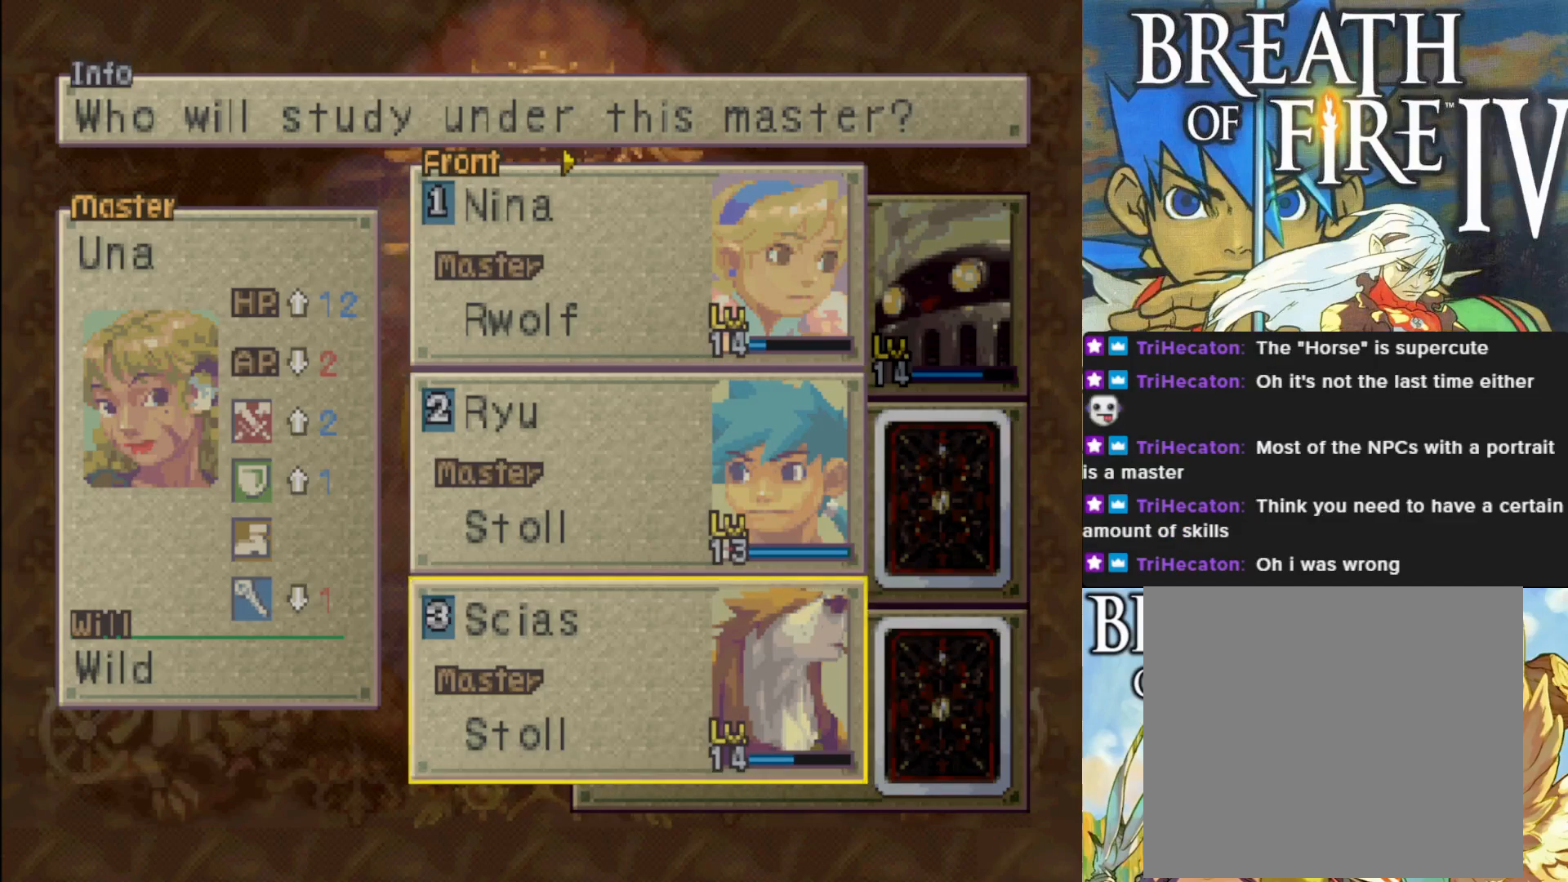
Gameplay with a controller (PlayStation layout); each line is a JSON object with the inputs held at the frame after it. "events" lists button and stick changes between this image and that frame as [ms after this image, input, new state], when the widget could be followed in between. Not read: right_stick.
{"buttons": [], "left_stick": "center", "events": [[250, "DPAD_RIGHT", "down"], [383, "DPAD_RIGHT", "up"]]}
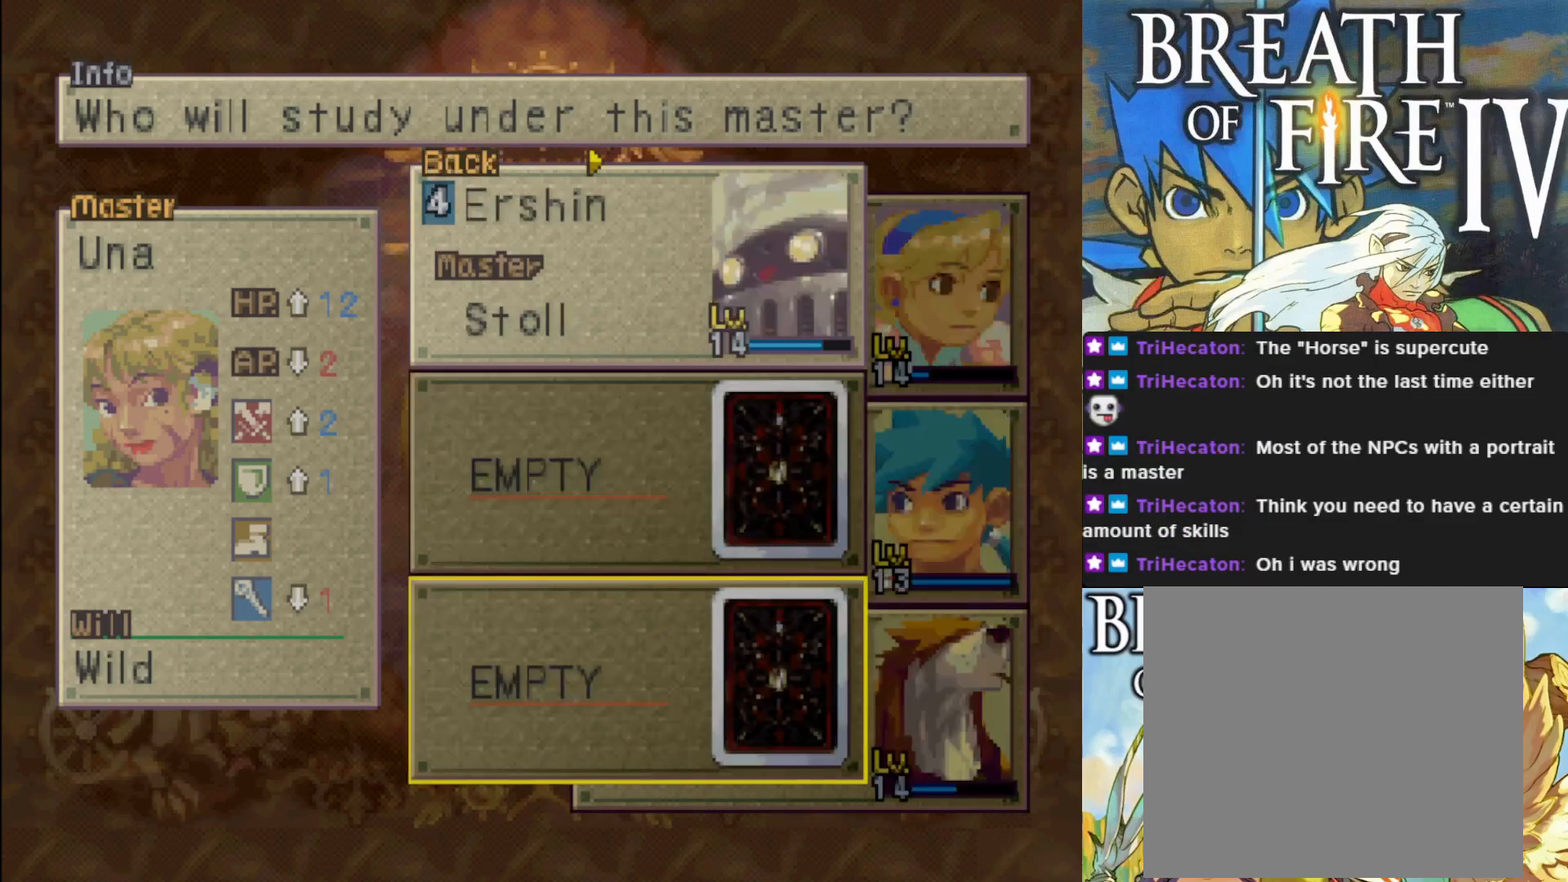
{"buttons": [], "left_stick": "center", "events": [[367, "DPAD_LEFT", "down"], [467, "DPAD_LEFT", "up"]]}
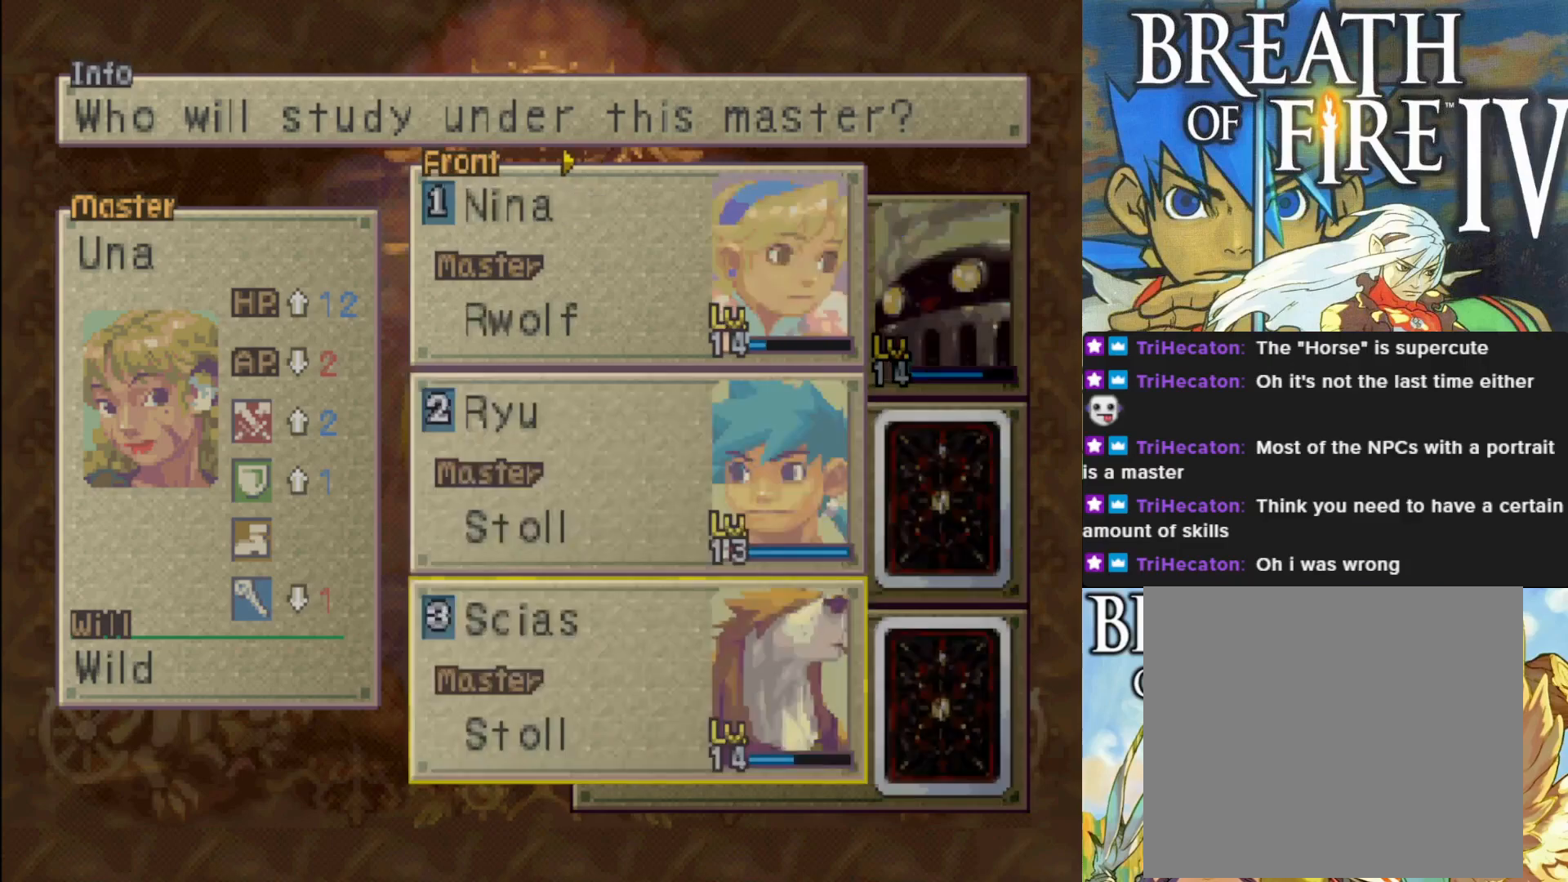
{"buttons": [], "left_stick": "center", "events": []}
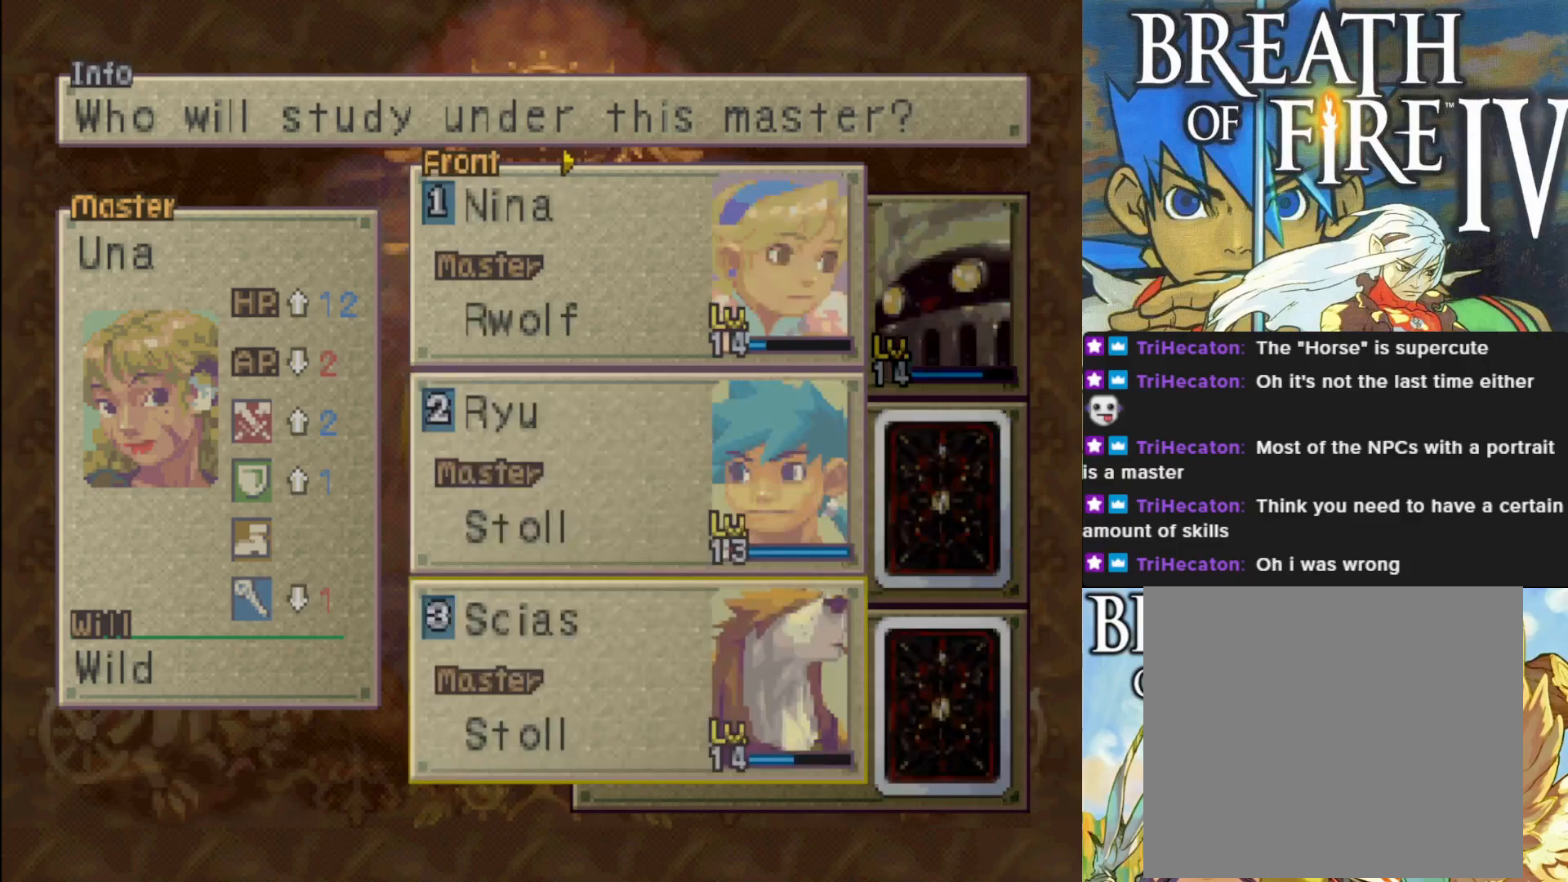
{"buttons": [], "left_stick": "center", "events": [[133, "DPAD_UP", "down"], [267, "DPAD_UP", "up"]]}